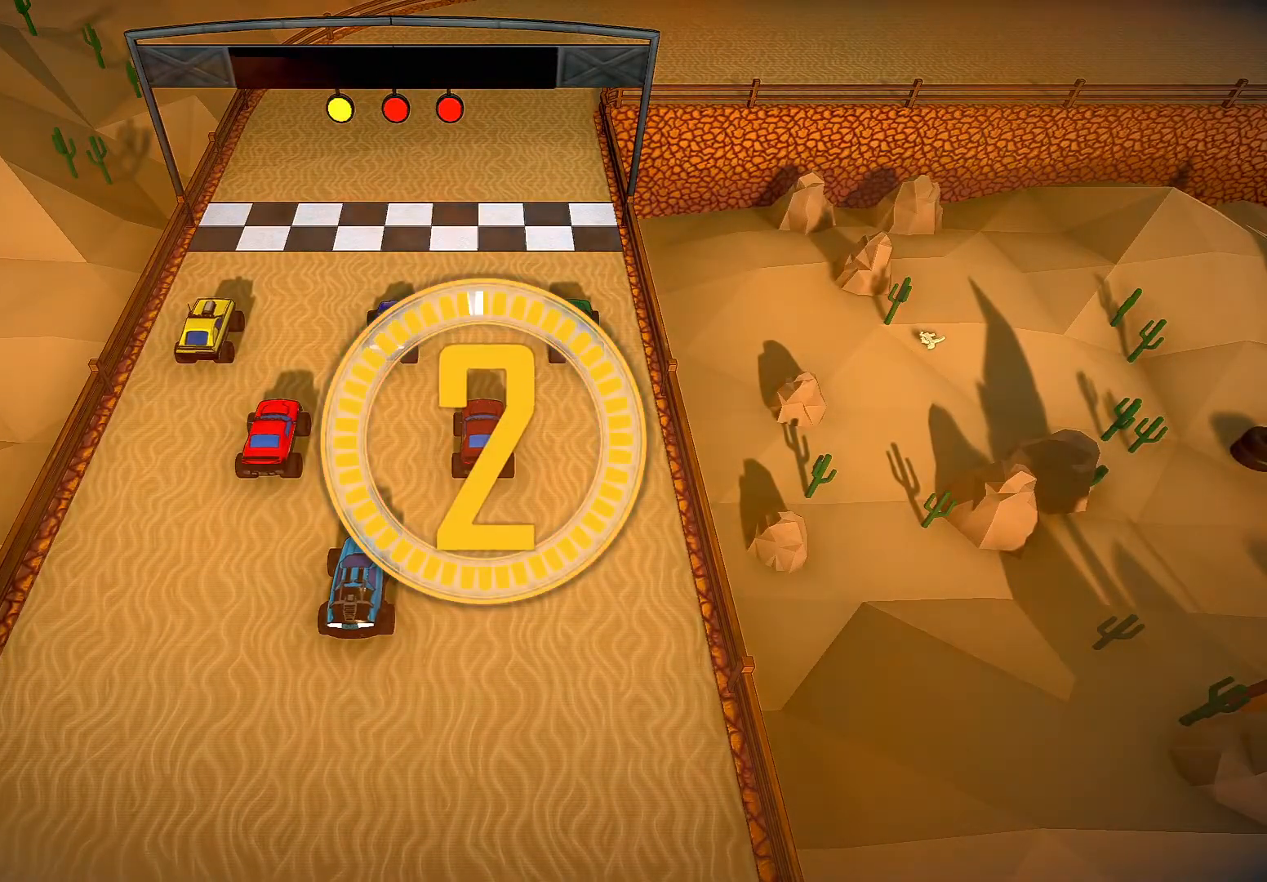
Gameplay with a controller (Xbox layout); each line is a JSON object with the inputs held at the frame after it (dt_ms = milliseconds from this image to that frame). "events" lists button and stick changes between this image and that frame as [ms after this image, input, new state], when the widget could be followed in between. Not read: L3 R3.
{"dt_ms": 500, "buttons": ["R2"], "left_stick": "center", "right_stick": "center", "events": []}
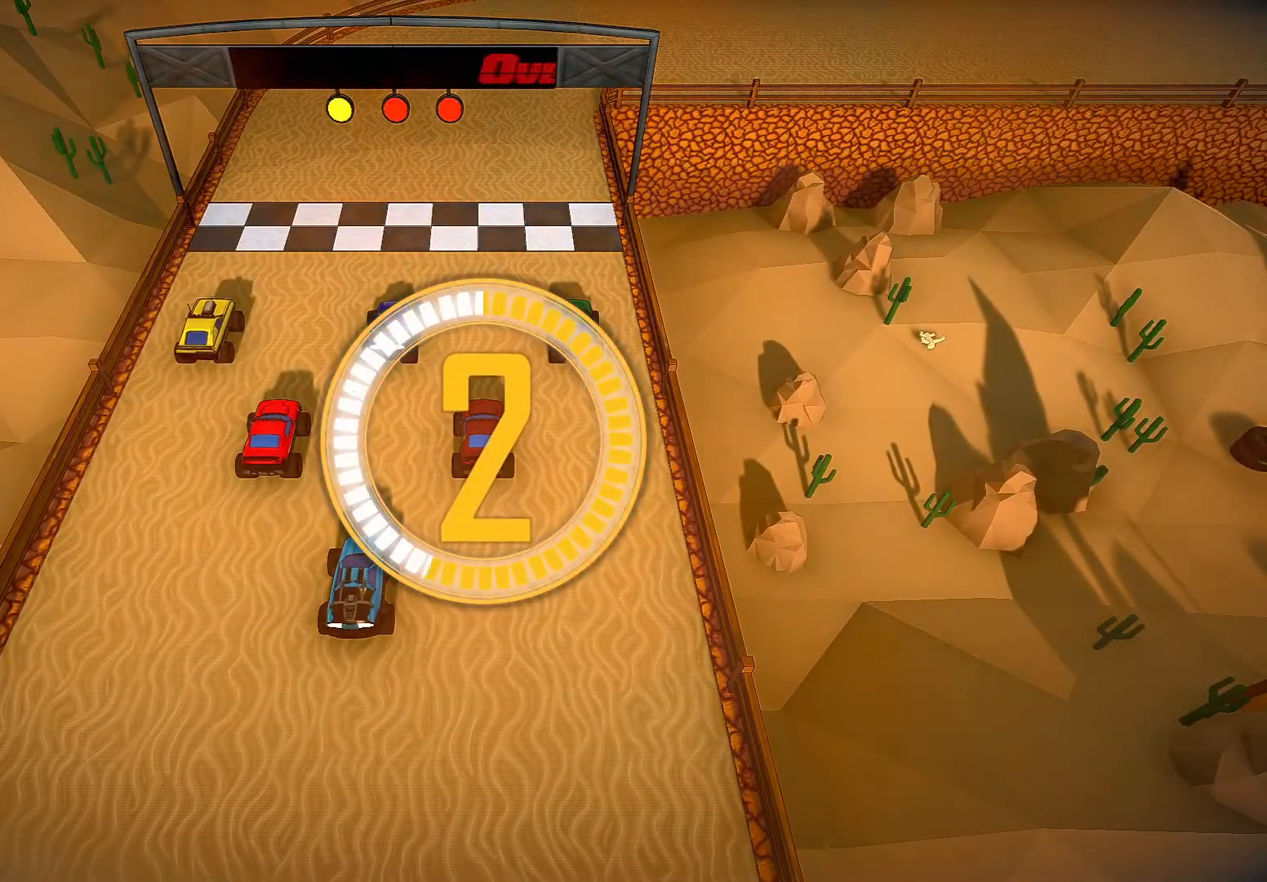
{"dt_ms": 500, "buttons": ["R2"], "left_stick": "center", "right_stick": "center", "events": []}
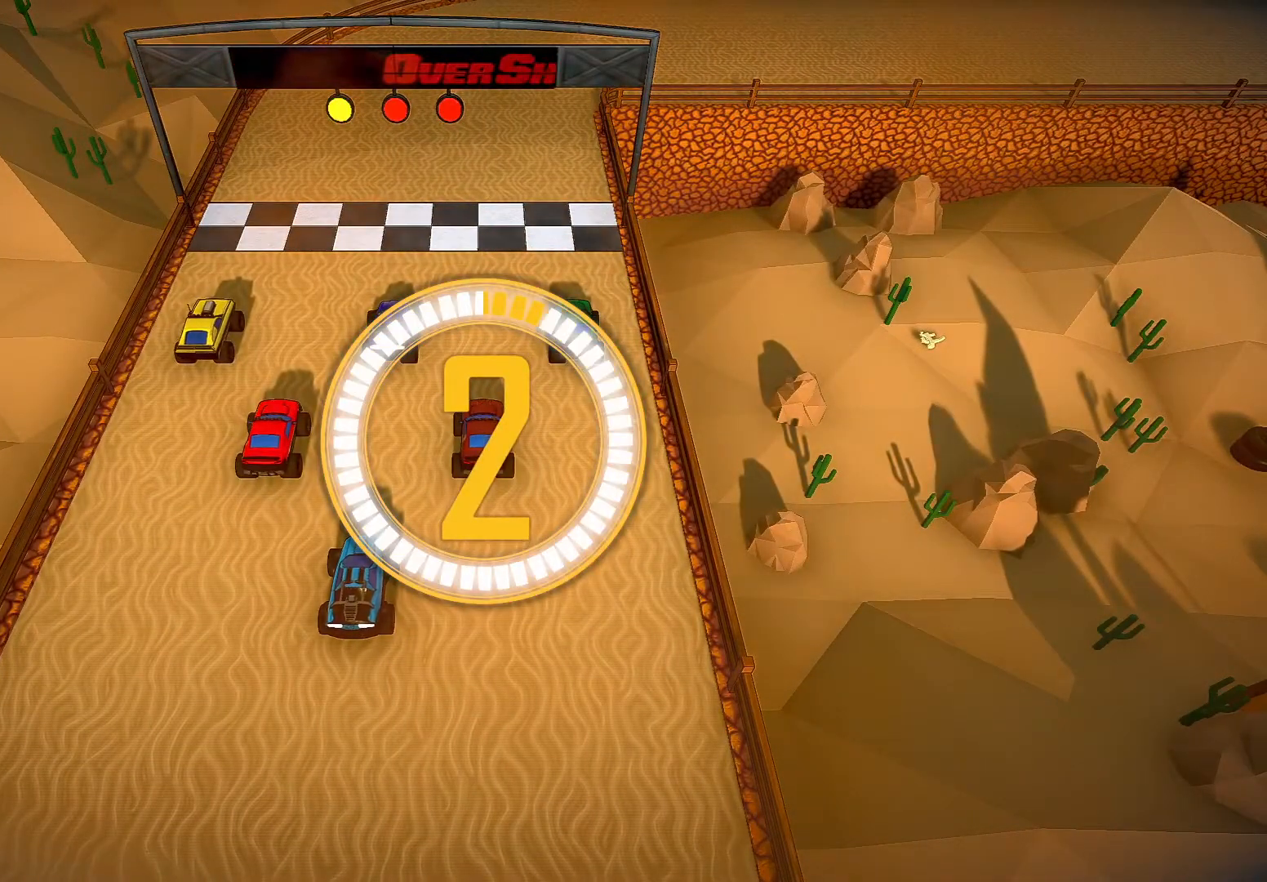
{"dt_ms": 500, "buttons": ["R2"], "left_stick": "center", "right_stick": "center", "events": []}
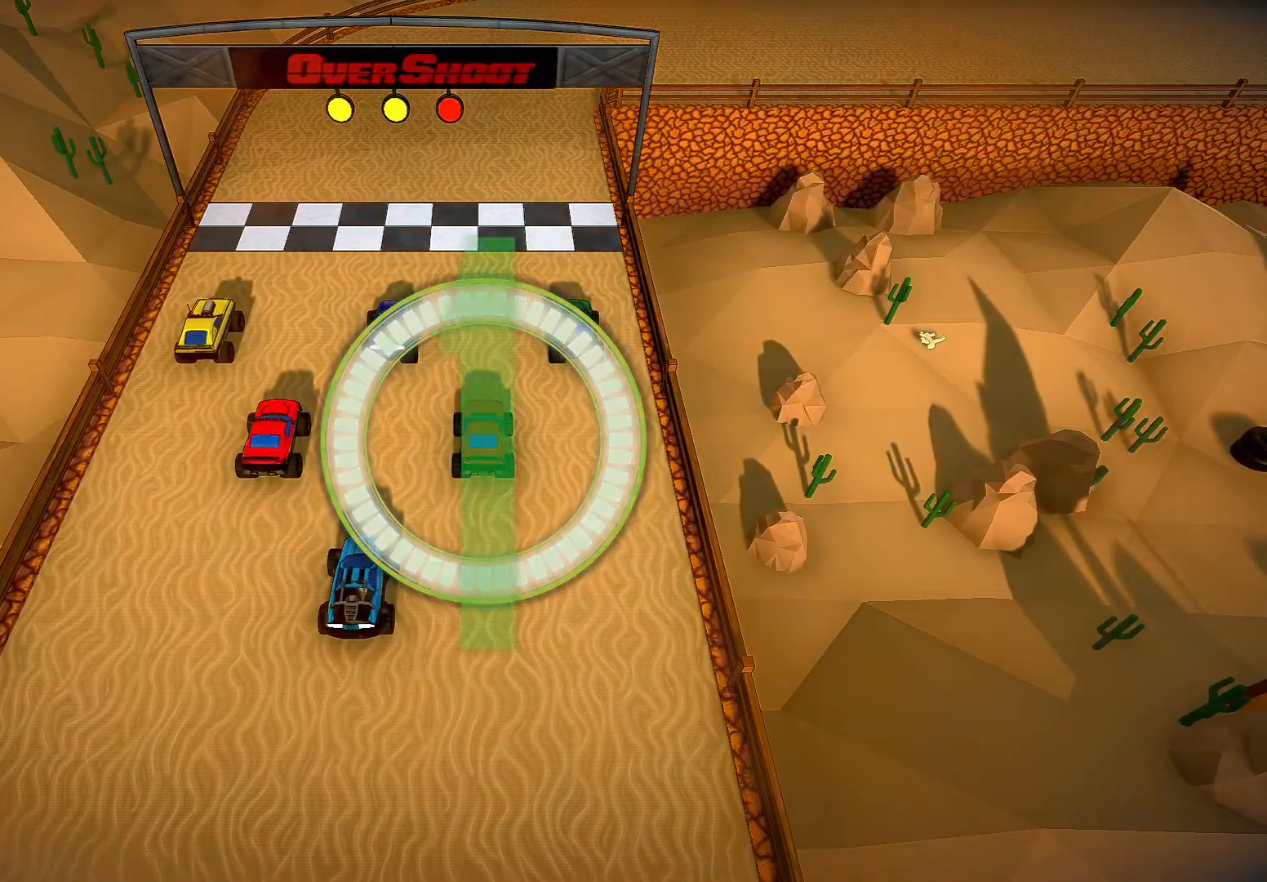
{"dt_ms": 500, "buttons": ["R2"], "left_stick": "center", "right_stick": "center", "events": []}
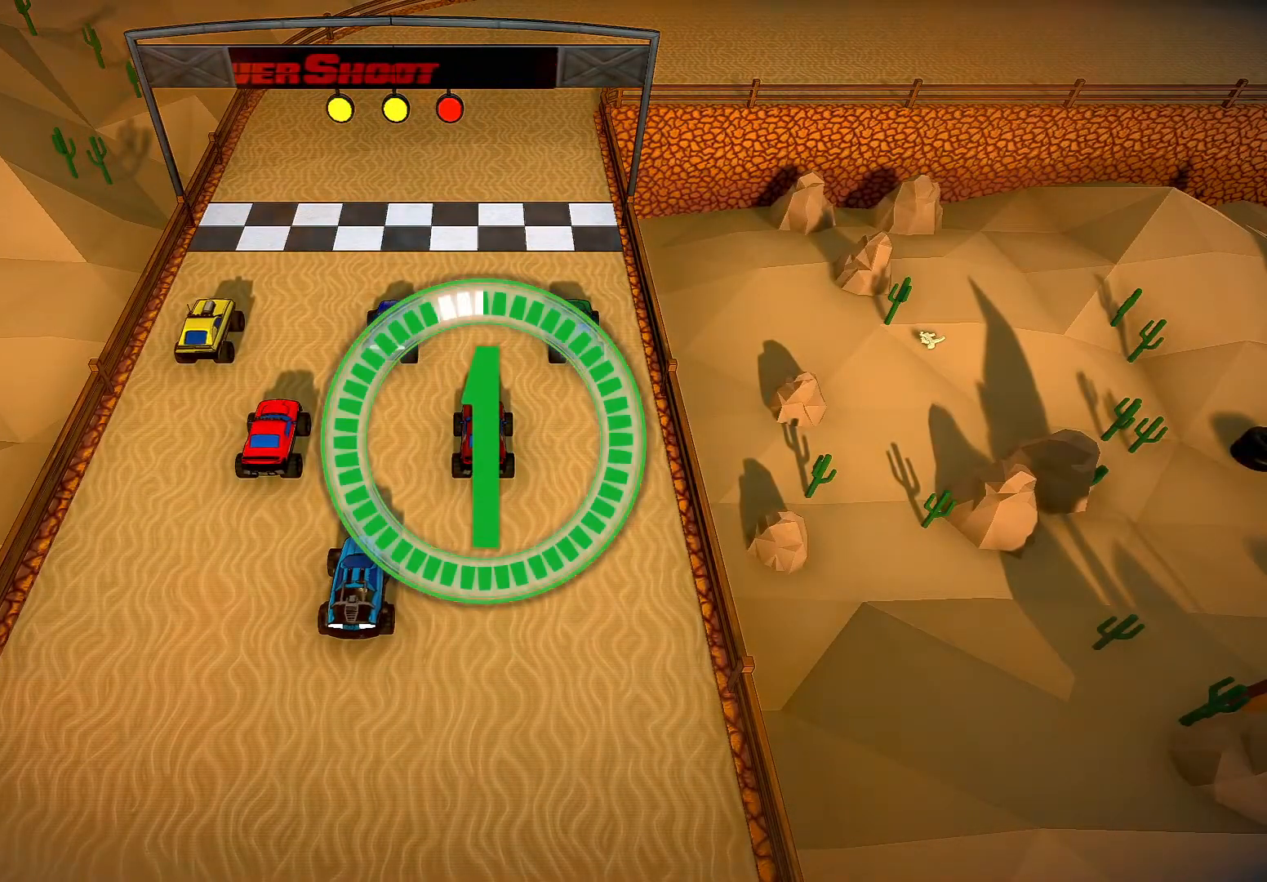
{"dt_ms": 500, "buttons": ["R2"], "left_stick": "center", "right_stick": "center", "events": []}
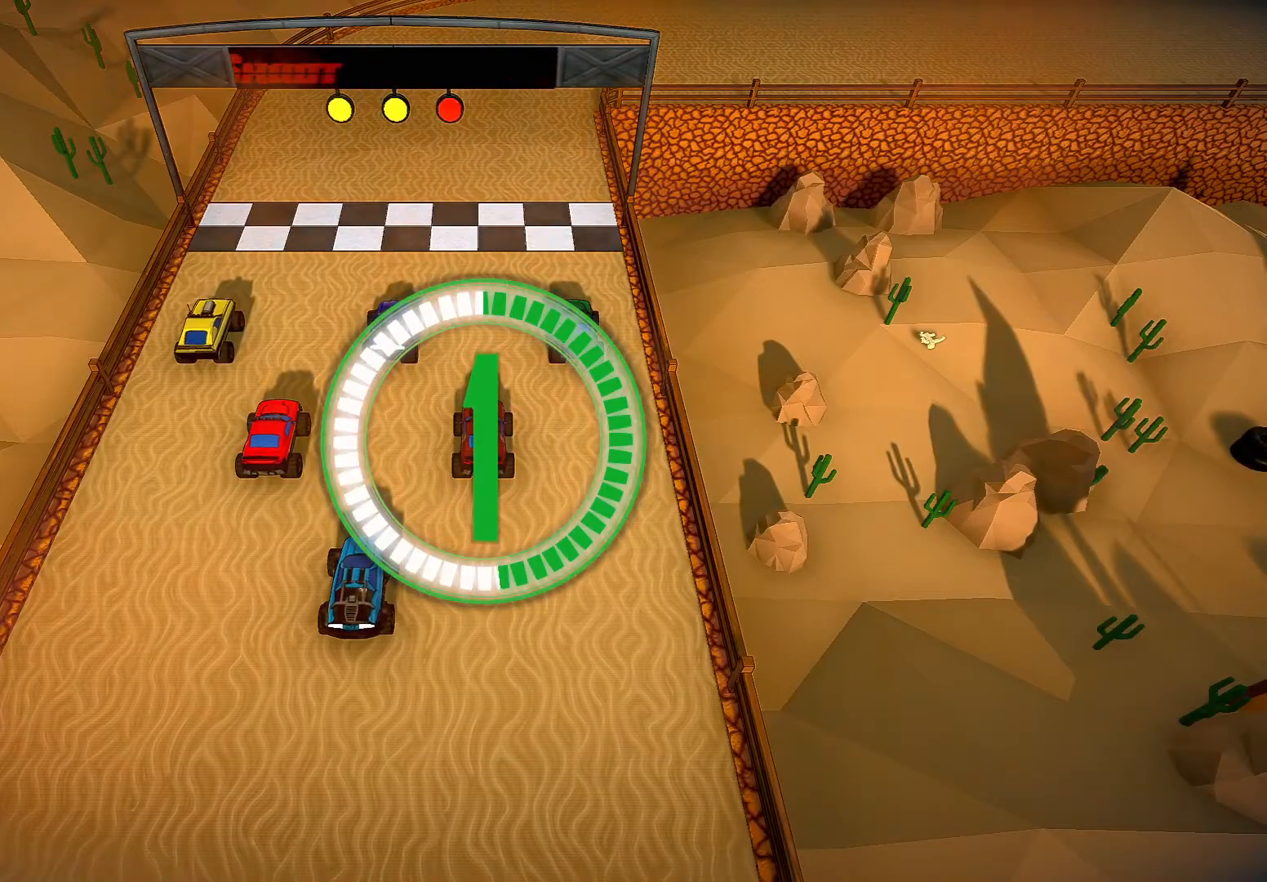
{"dt_ms": 500, "buttons": ["R2"], "left_stick": "center", "right_stick": "center", "events": []}
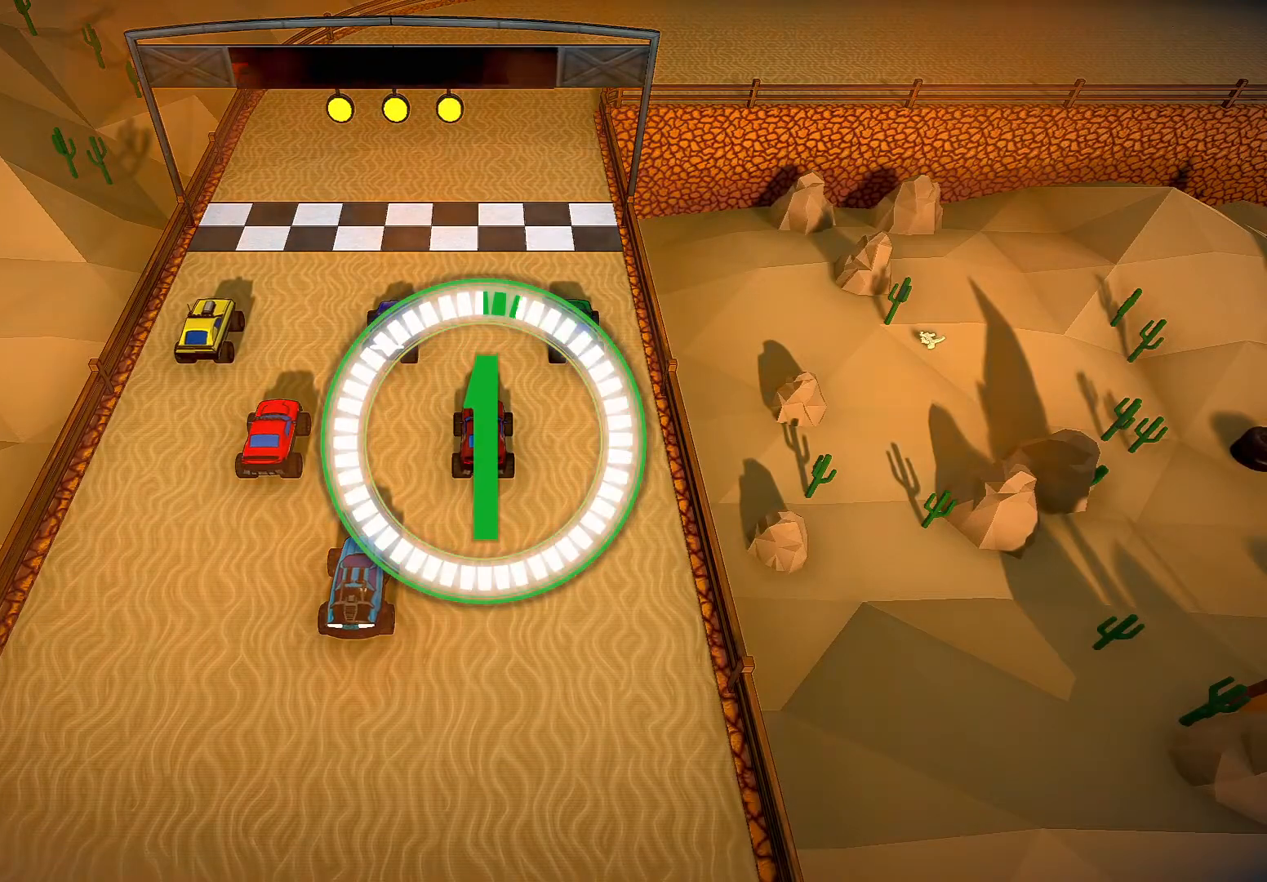
{"dt_ms": 500, "buttons": ["R2"], "left_stick": "center", "right_stick": "center", "events": []}
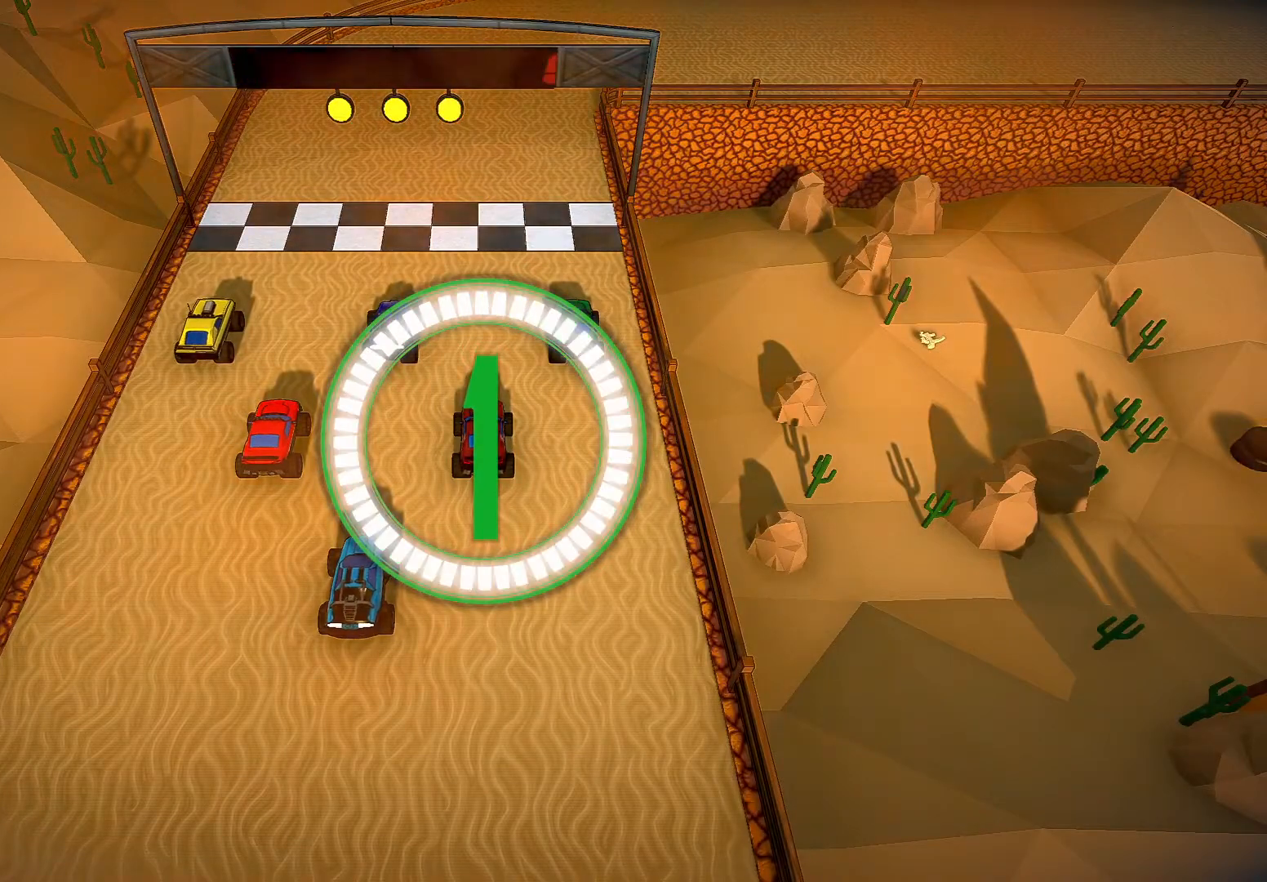
{"dt_ms": 500, "buttons": ["R2"], "left_stick": "center", "right_stick": "center", "events": []}
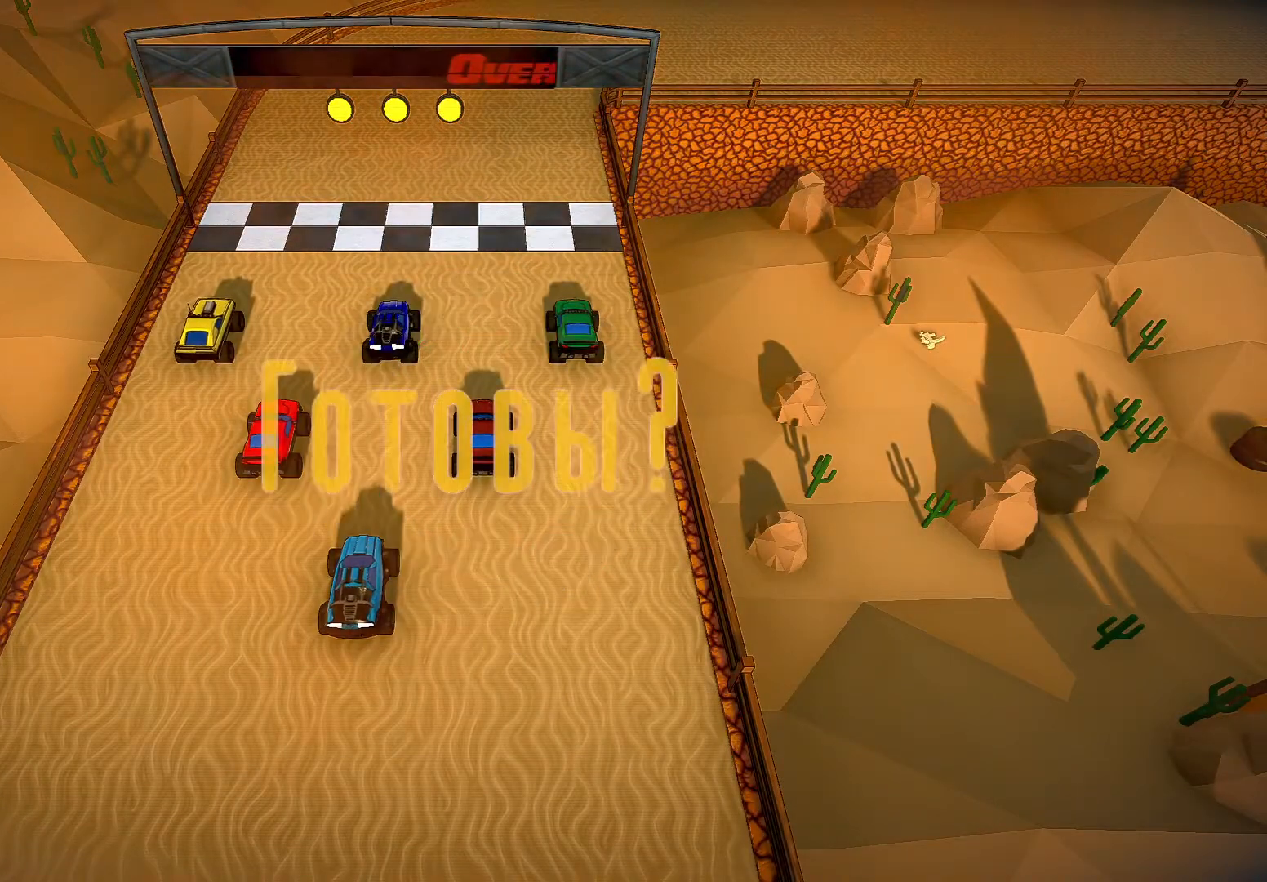
{"dt_ms": 500, "buttons": ["R2"], "left_stick": "center", "right_stick": "center", "events": []}
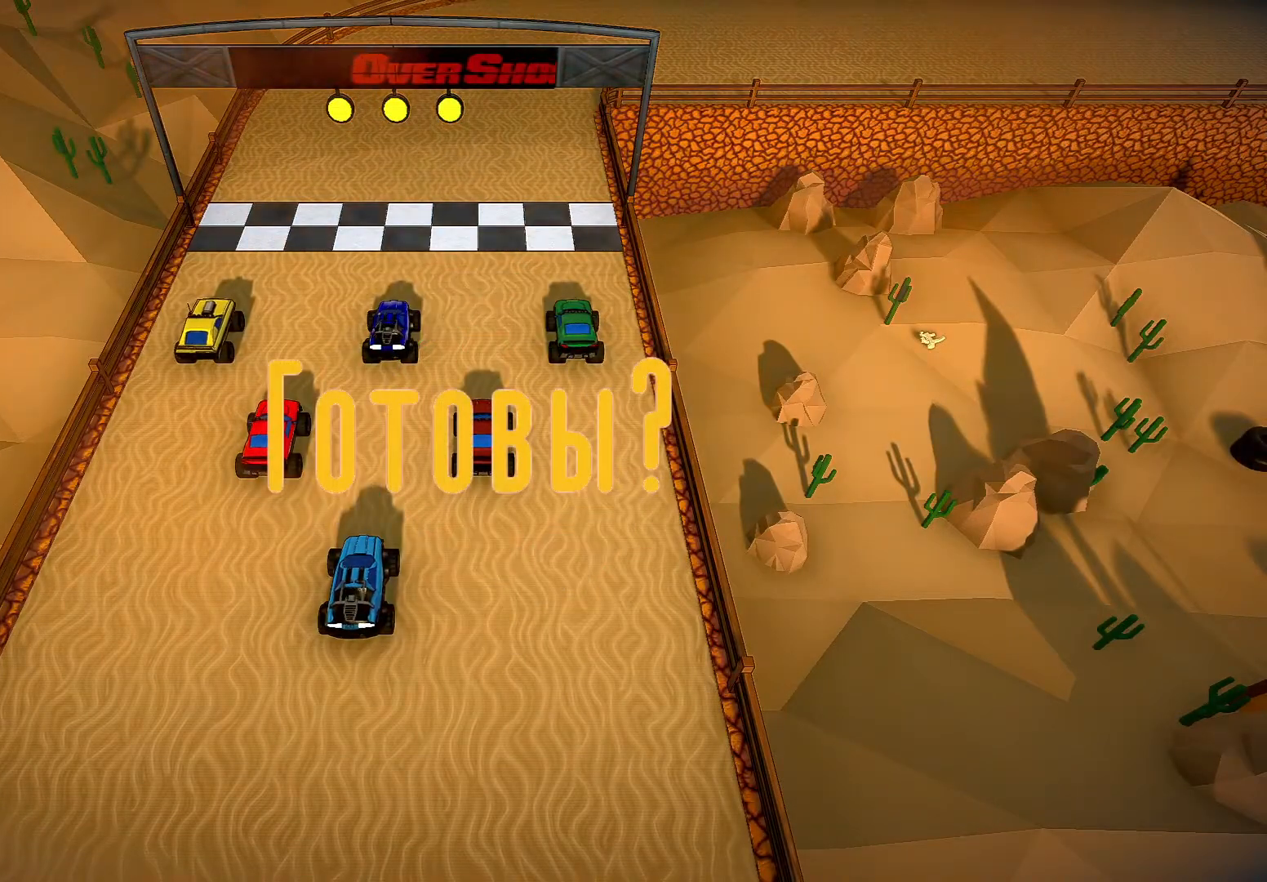
{"dt_ms": 500, "buttons": ["R2"], "left_stick": "center", "right_stick": "center", "events": []}
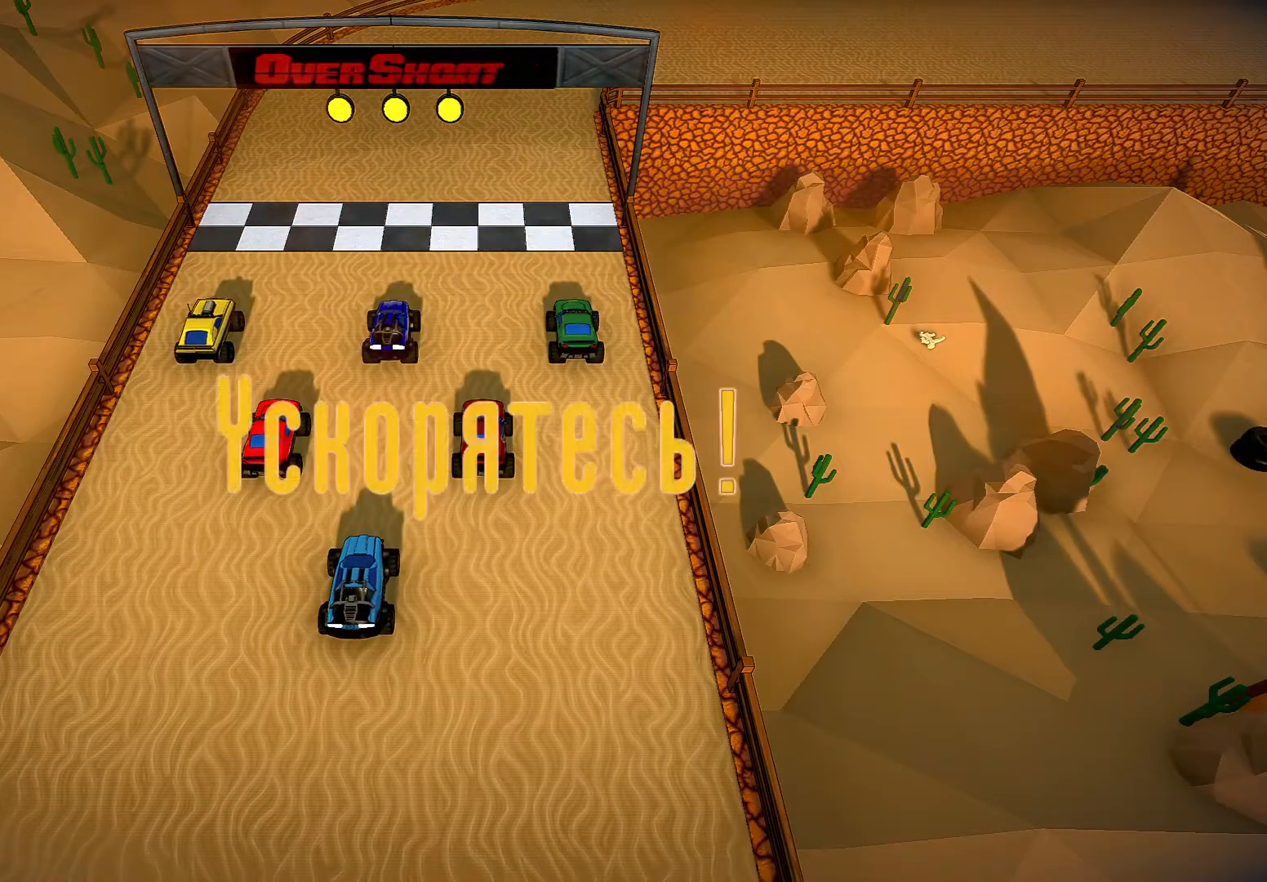
{"dt_ms": 500, "buttons": ["R2"], "left_stick": "center", "right_stick": "center", "events": []}
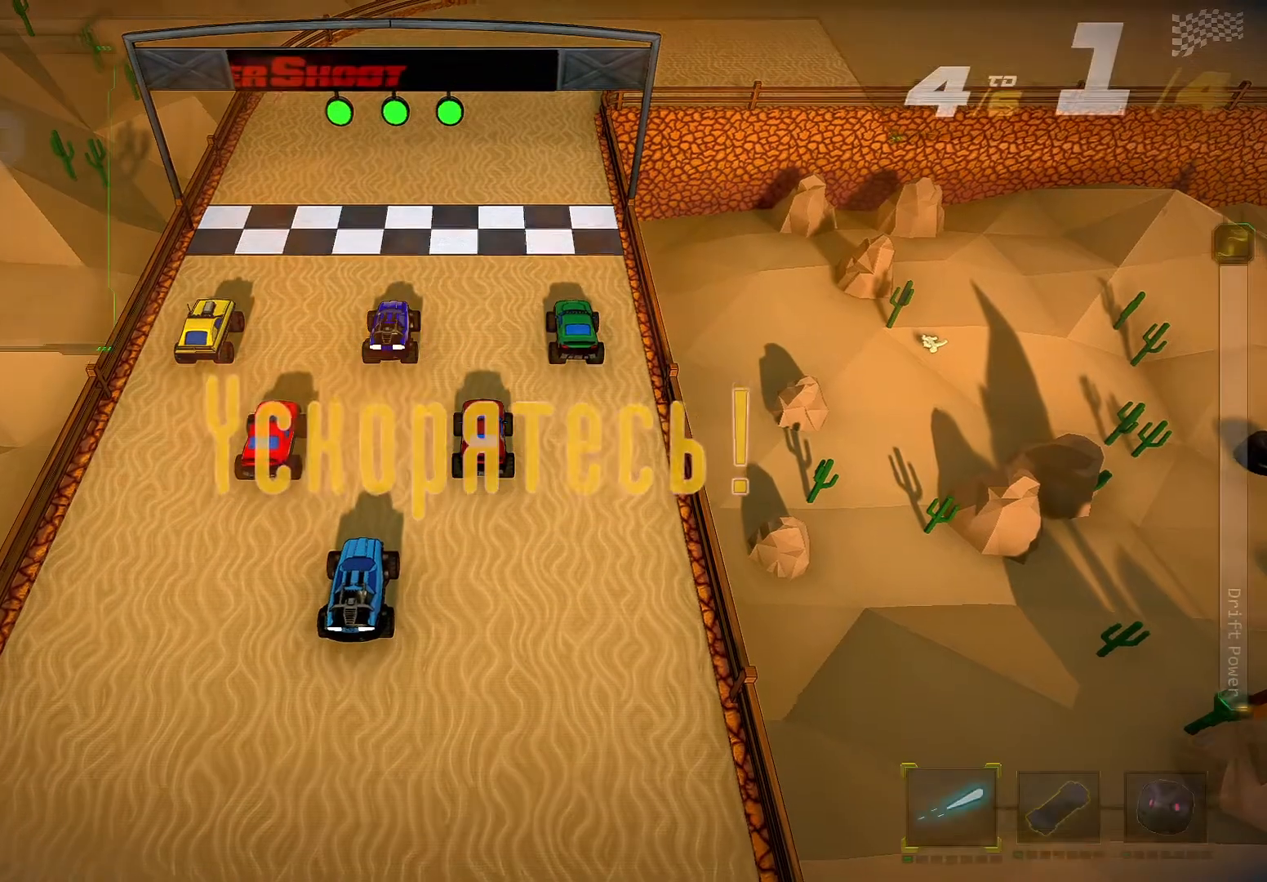
{"dt_ms": 500, "buttons": ["R2"], "left_stick": "center", "right_stick": "center", "events": []}
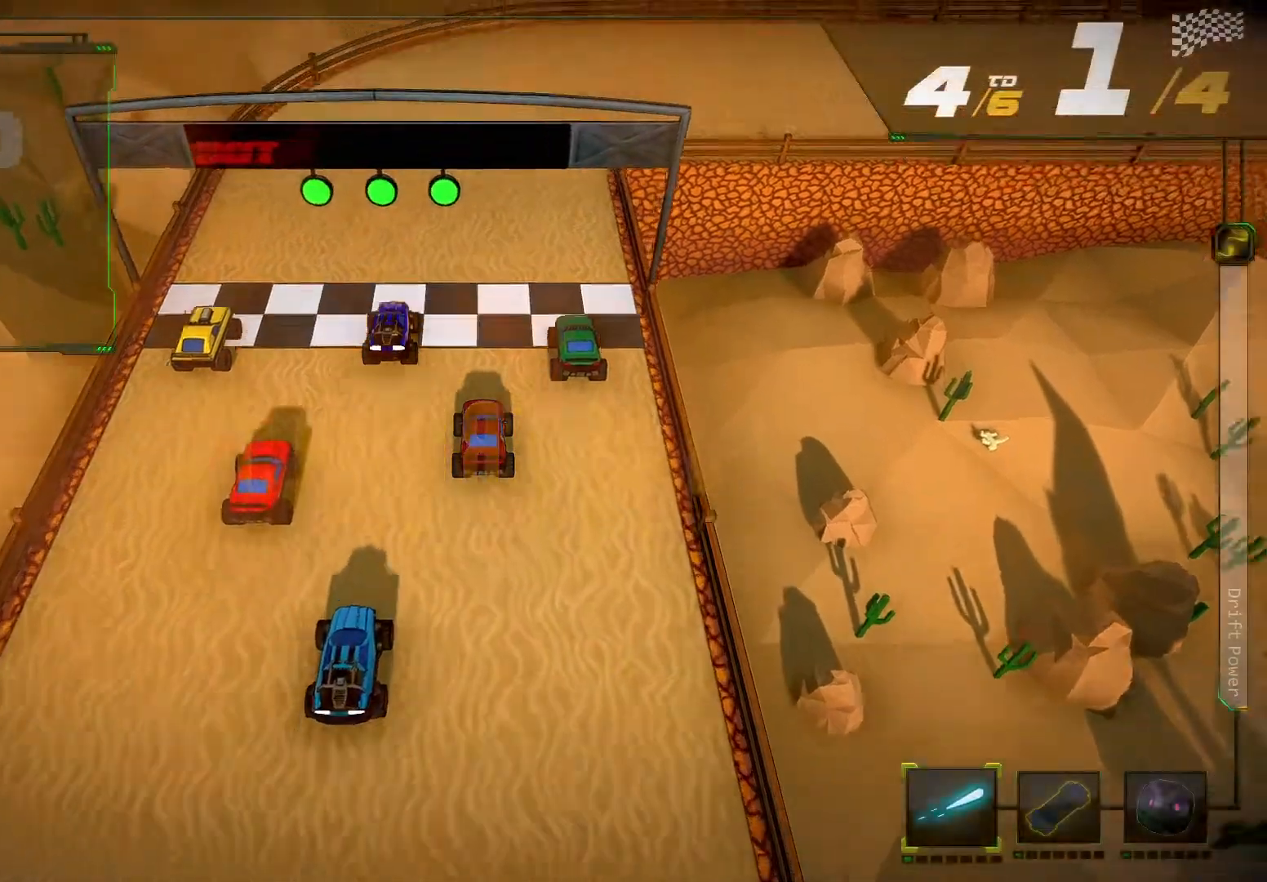
{"dt_ms": 500, "buttons": ["X", "R2"], "left_stick": "center", "right_stick": "center", "events": [[200, "left_stick", "right"], [467, "X", "down"], [467, "left_stick", "center"]]}
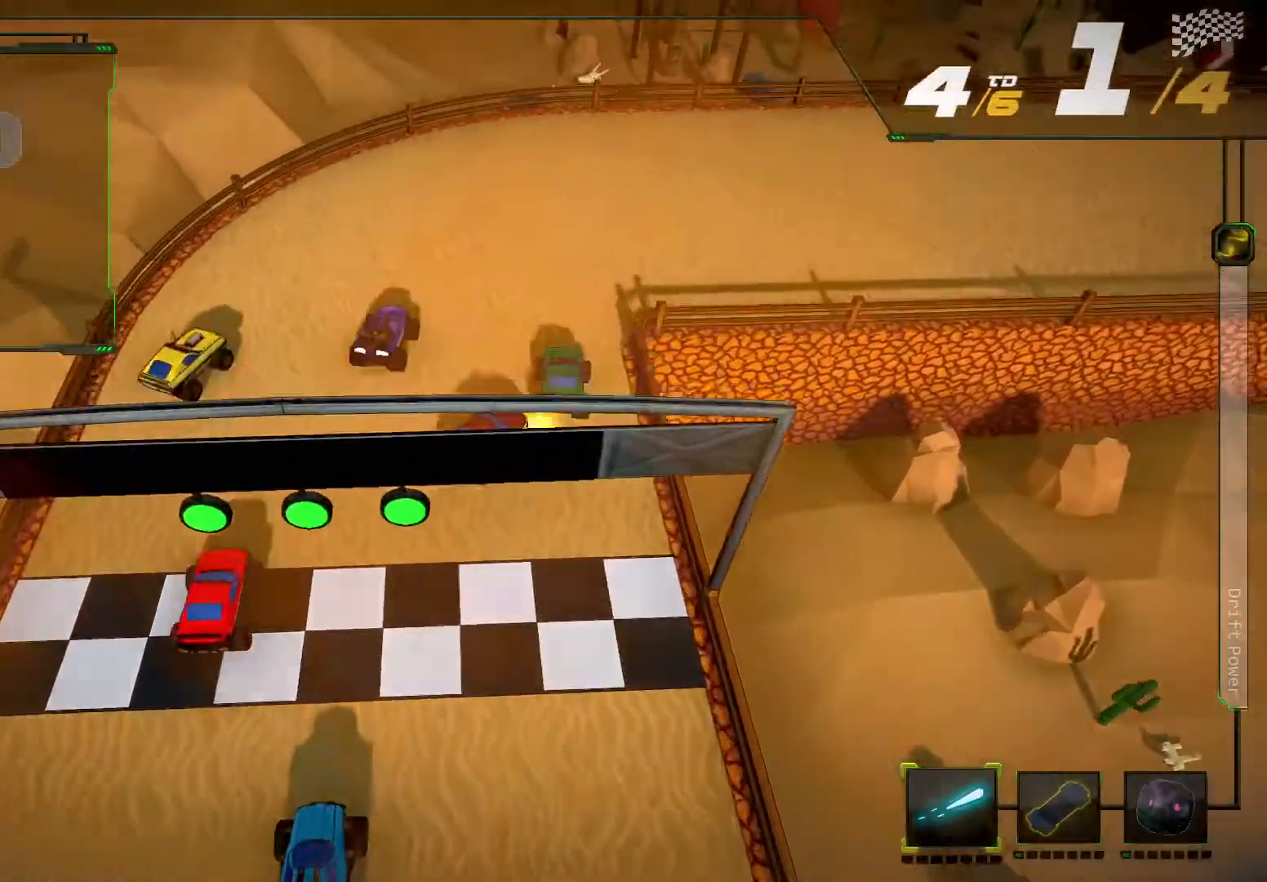
{"dt_ms": 1000, "buttons": ["R2"], "left_stick": "center", "right_stick": "center"}
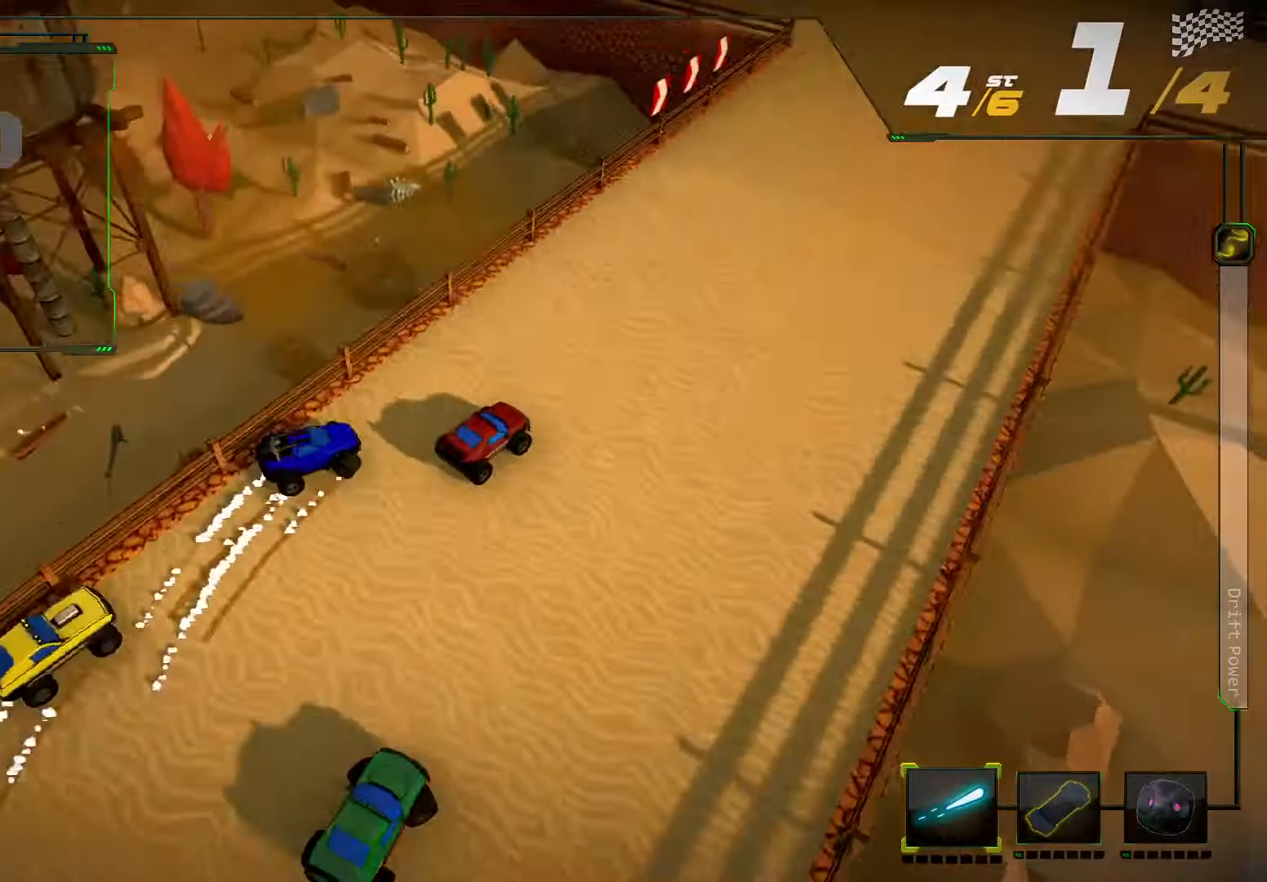
{"dt_ms": 500, "buttons": ["R2"], "left_stick": "center", "right_stick": "center", "events": []}
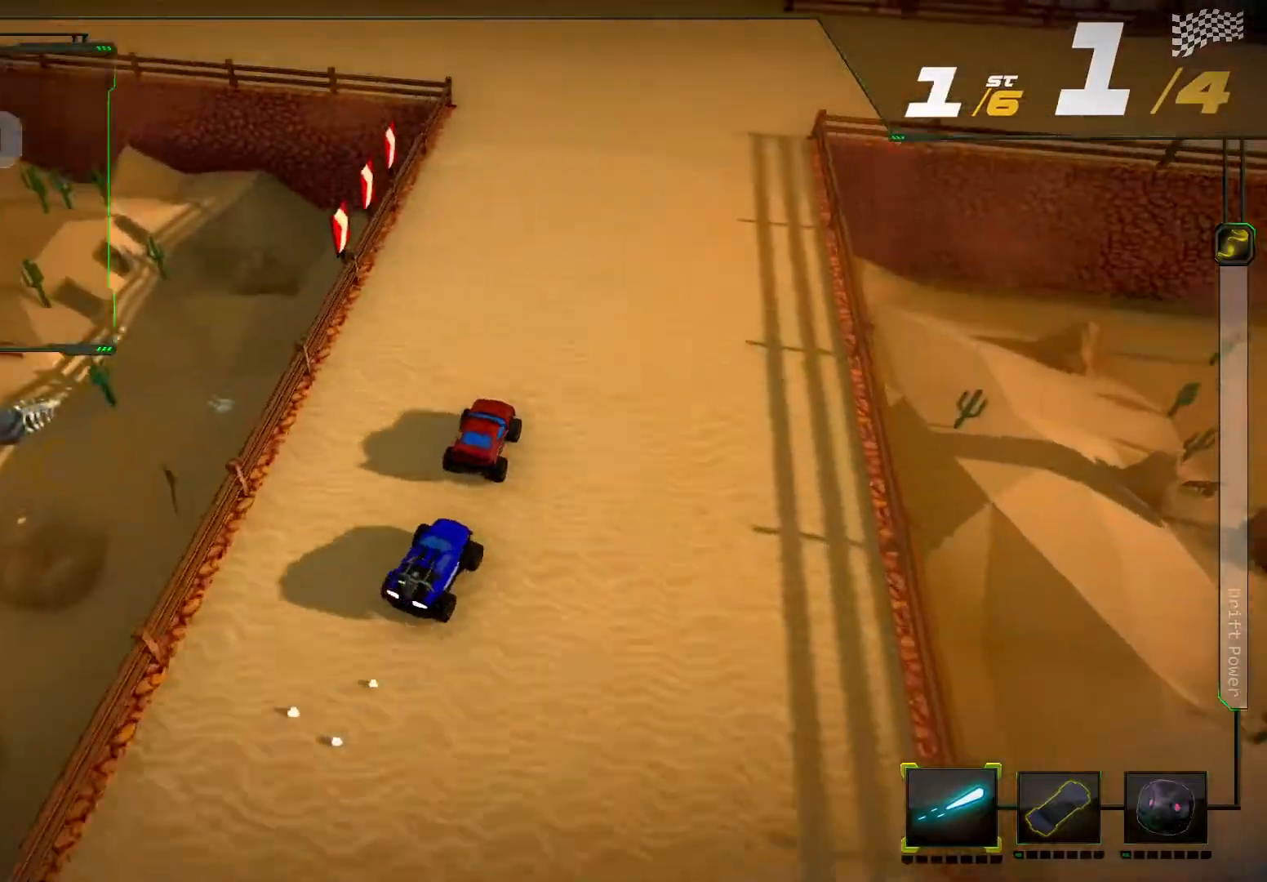
{"dt_ms": 500, "buttons": ["R2"], "left_stick": "right", "right_stick": "center", "events": [[33, "left_stick", "left"], [200, "left_stick", "center"], [433, "left_stick", "right"]]}
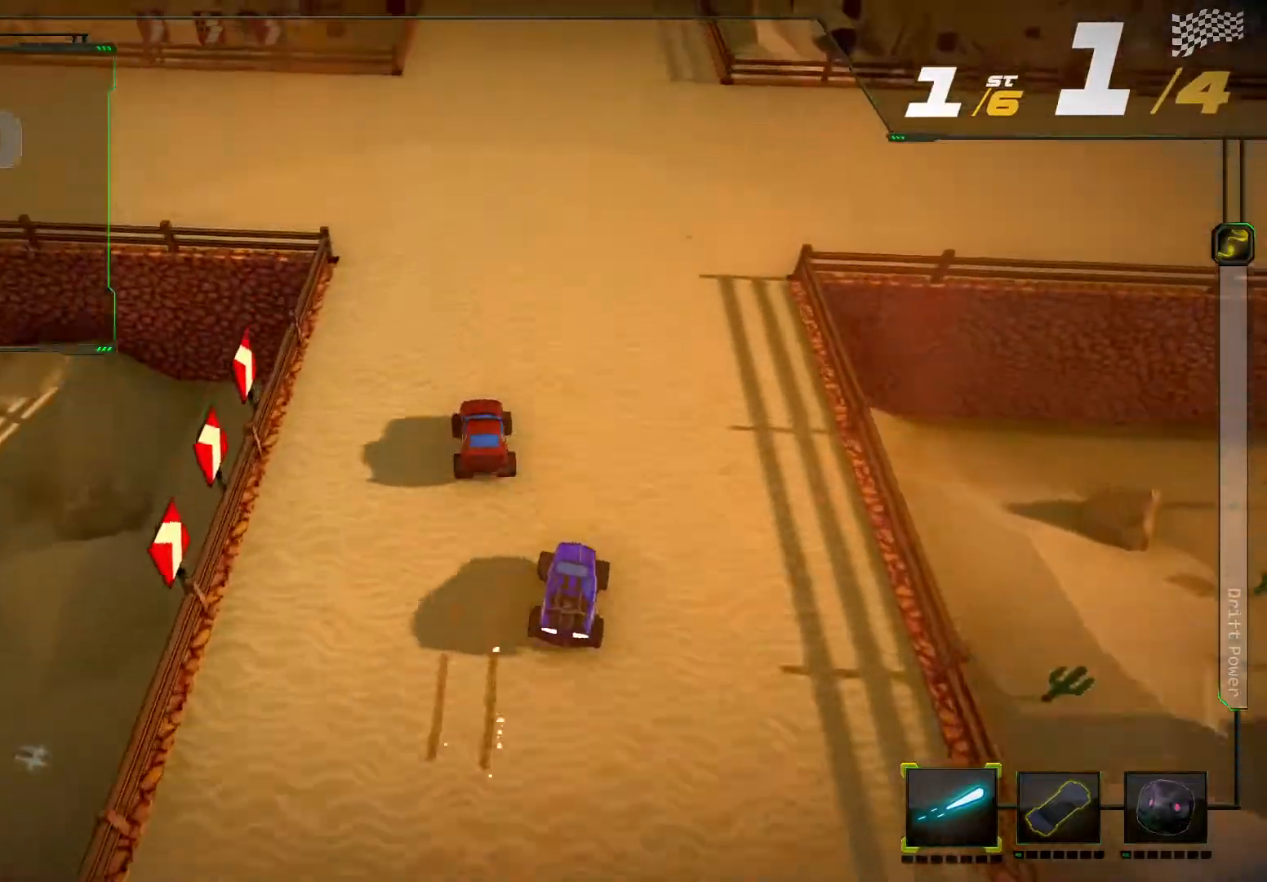
{"dt_ms": 500, "buttons": ["R2"], "left_stick": "right", "right_stick": "center", "events": [[33, "left_stick", "center"], [400, "left_stick", "right"]]}